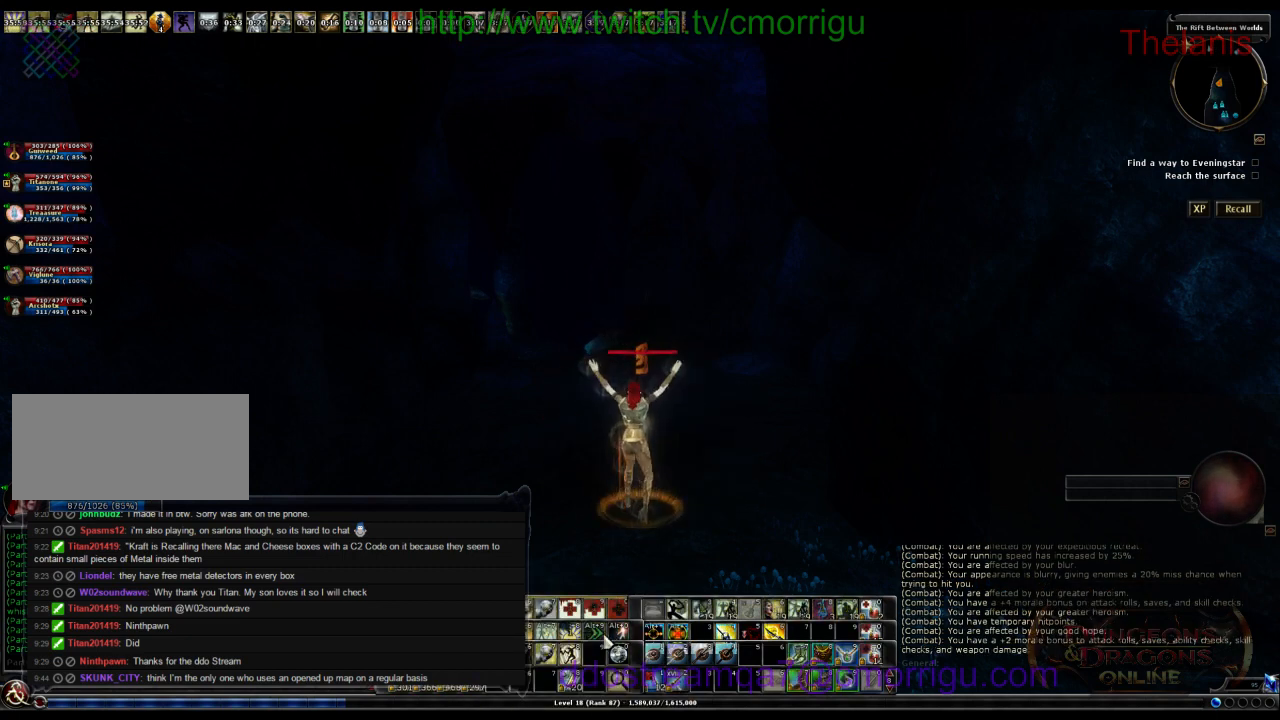
Gameplay with keyboard; each line is a JSON object with the keys held at the frame after it. "events" lists presses ("down") and releases ("up") of ".", "/", "0", "1", "2", "3", "4", "5", "6", "7", "8", "9", "a", "b", "backslash", "backspace", "c", "caps_lock", "comma", "ctrl_r", "d", "e", "equals", "escape", "f", "f1", "f10", "f11", "f12", "f2", "f3", "f4", "f5", "f6", "f7", "f8", "f9", "g", "h", "i", "j", "k", "l", "lbracket", "m", "minus", "n", "o", "p", "q", "quote", "r", "rbracket", "return", "s", "semicolon", "shift_l", "shift_r", "space", "t", "tab", "tilde", "u", "v", "w", "x", "y" and "z" between this image and that frame as [ms after this image, input, new state], when the widget could be followed in between. No other keys are recorded. Mouse input is not recorded.
{"keys": ["w"], "events": [[34, "w", "down"]]}
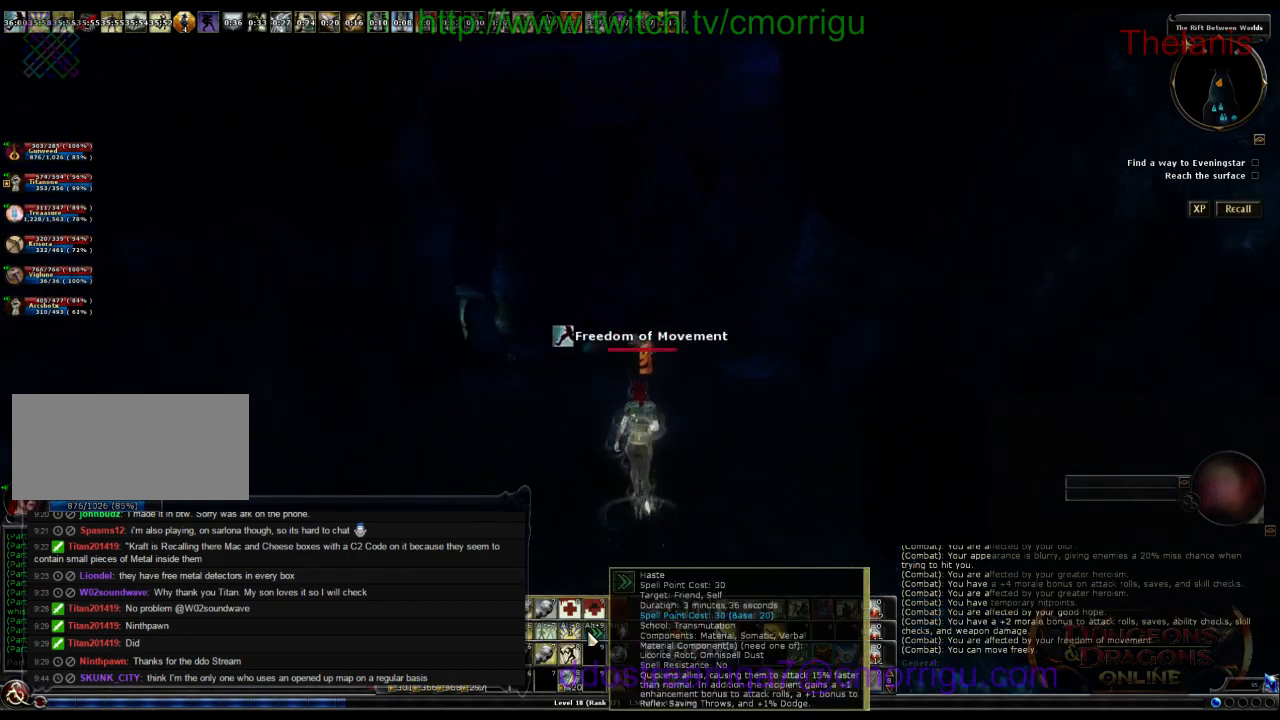
{"keys": ["w"], "events": []}
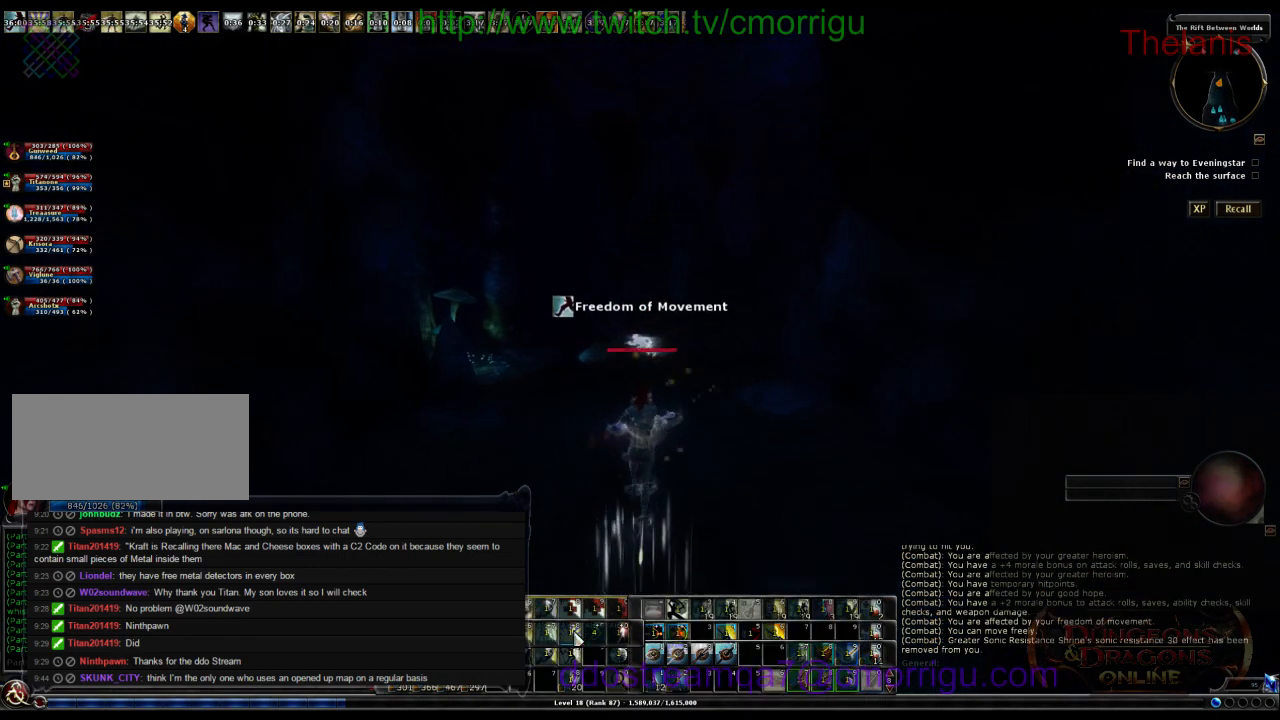
{"keys": ["w"], "events": []}
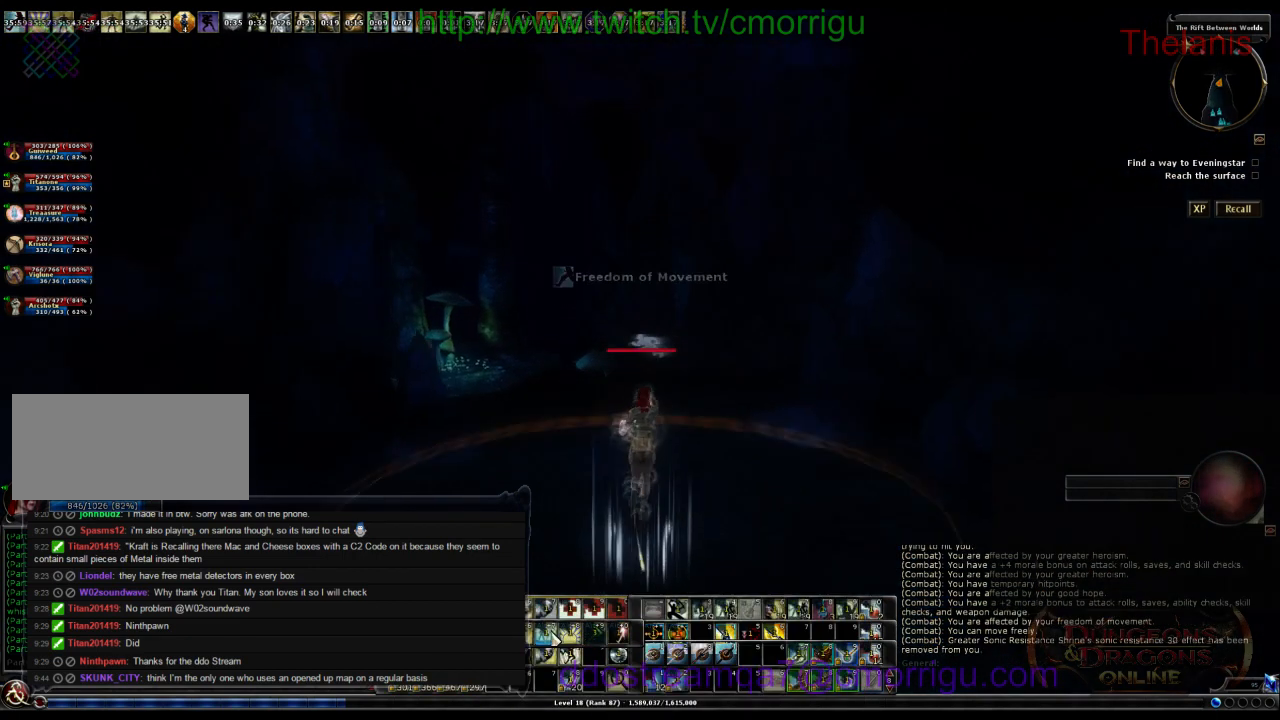
{"keys": ["w"], "events": [[34, "a", "down"], [134, "a", "up"]]}
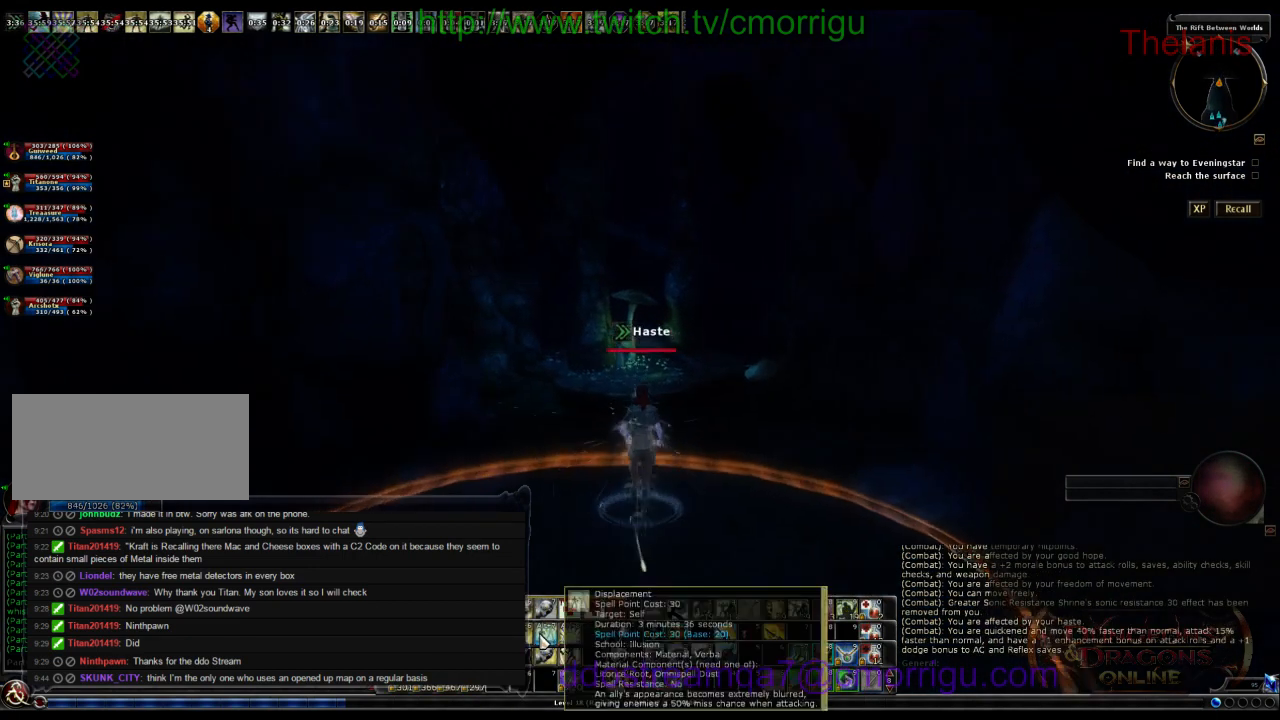
{"keys": [], "events": [[300, "w", "up"]]}
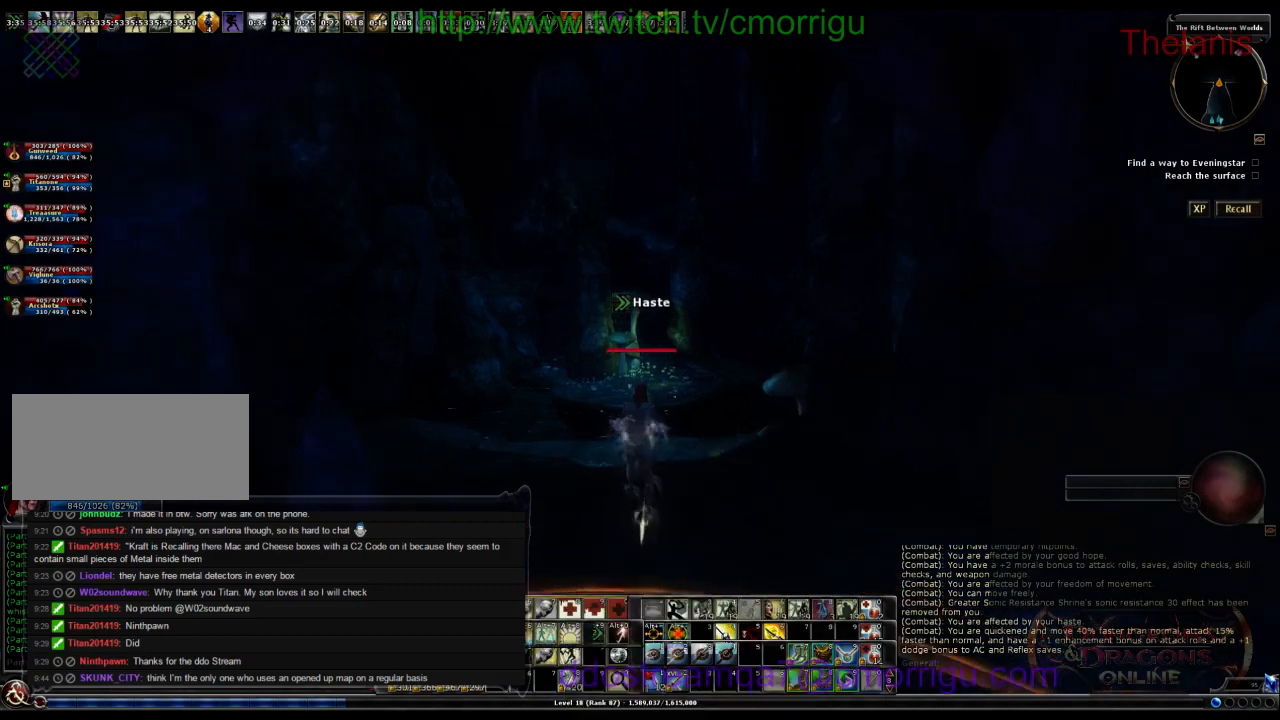
{"keys": [], "events": []}
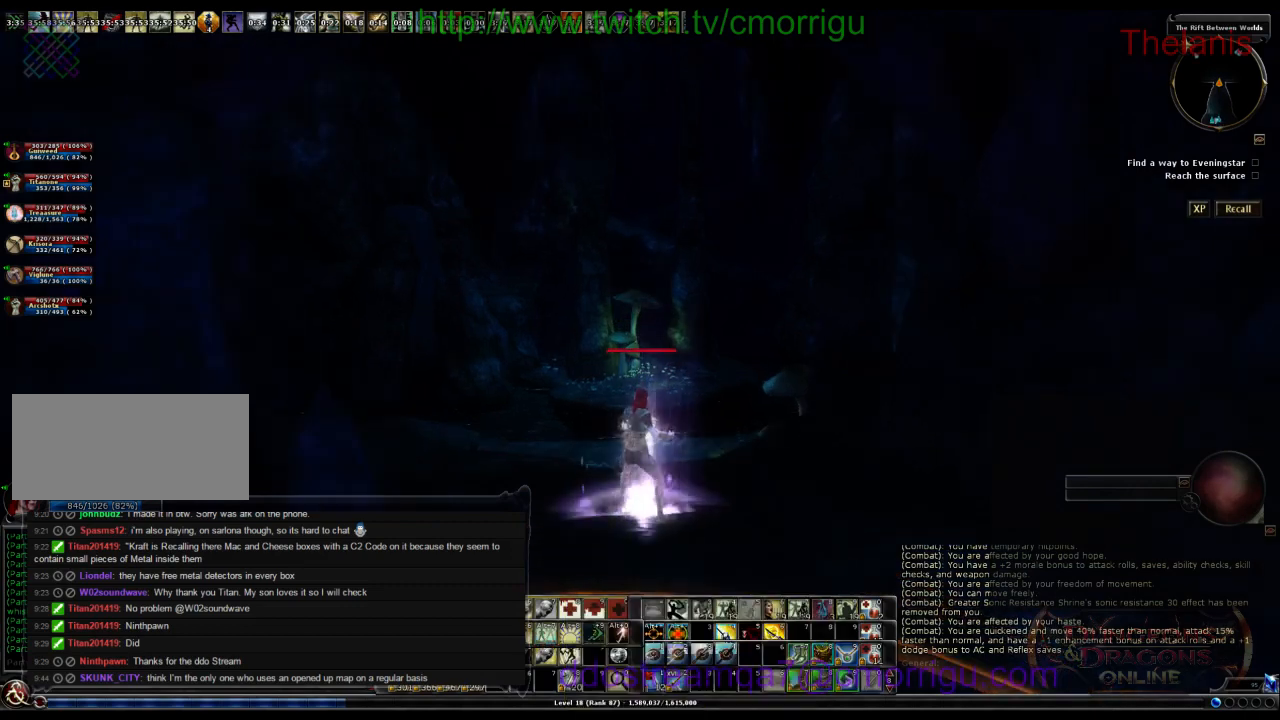
{"keys": [], "events": []}
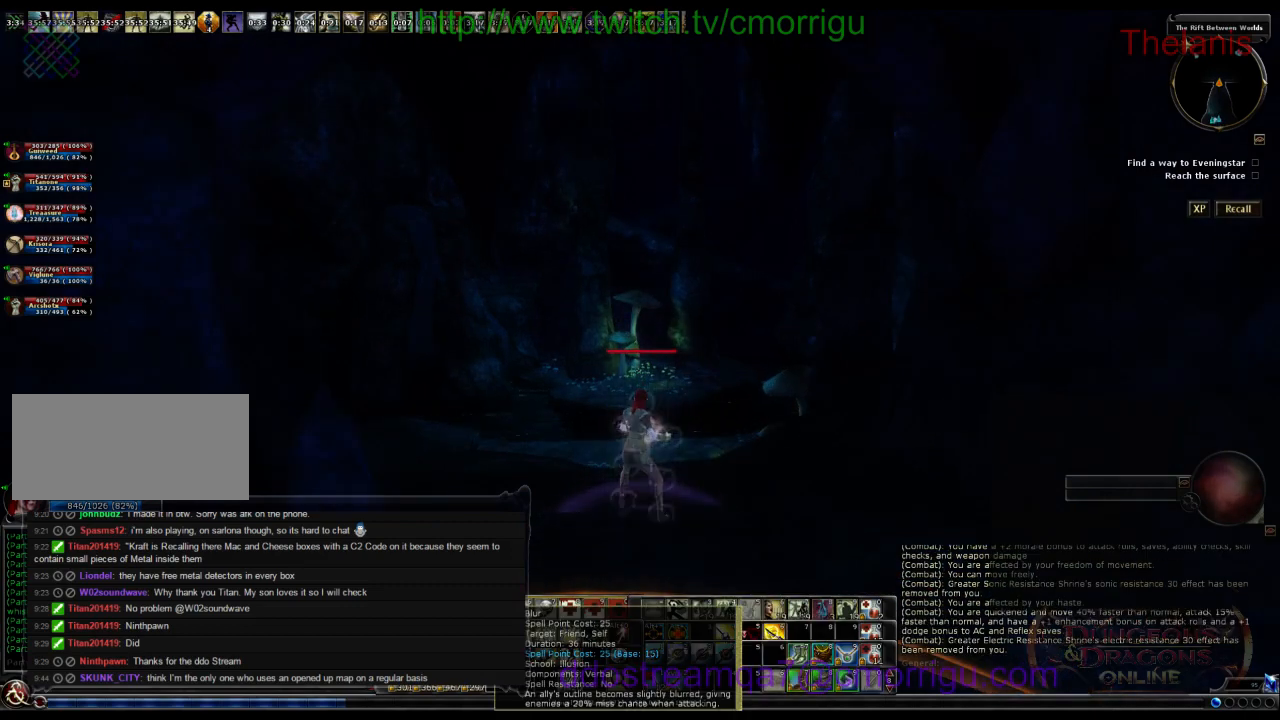
{"keys": [], "events": []}
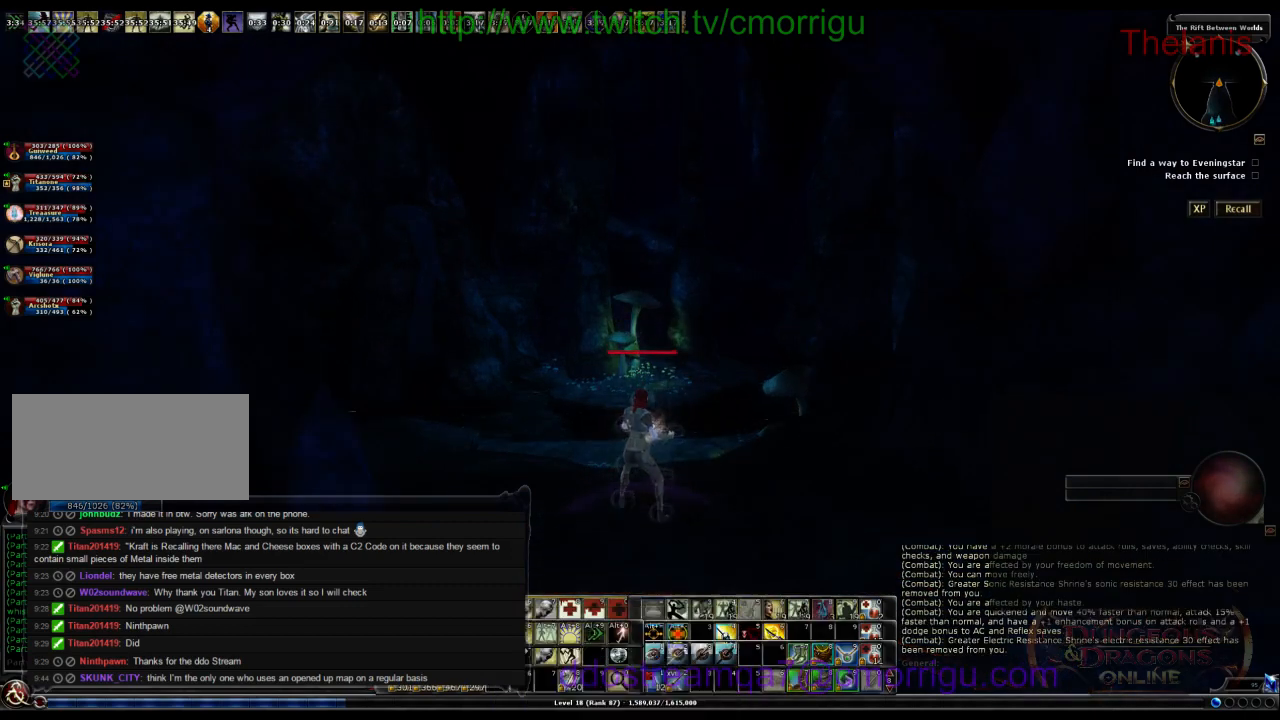
{"keys": [], "events": []}
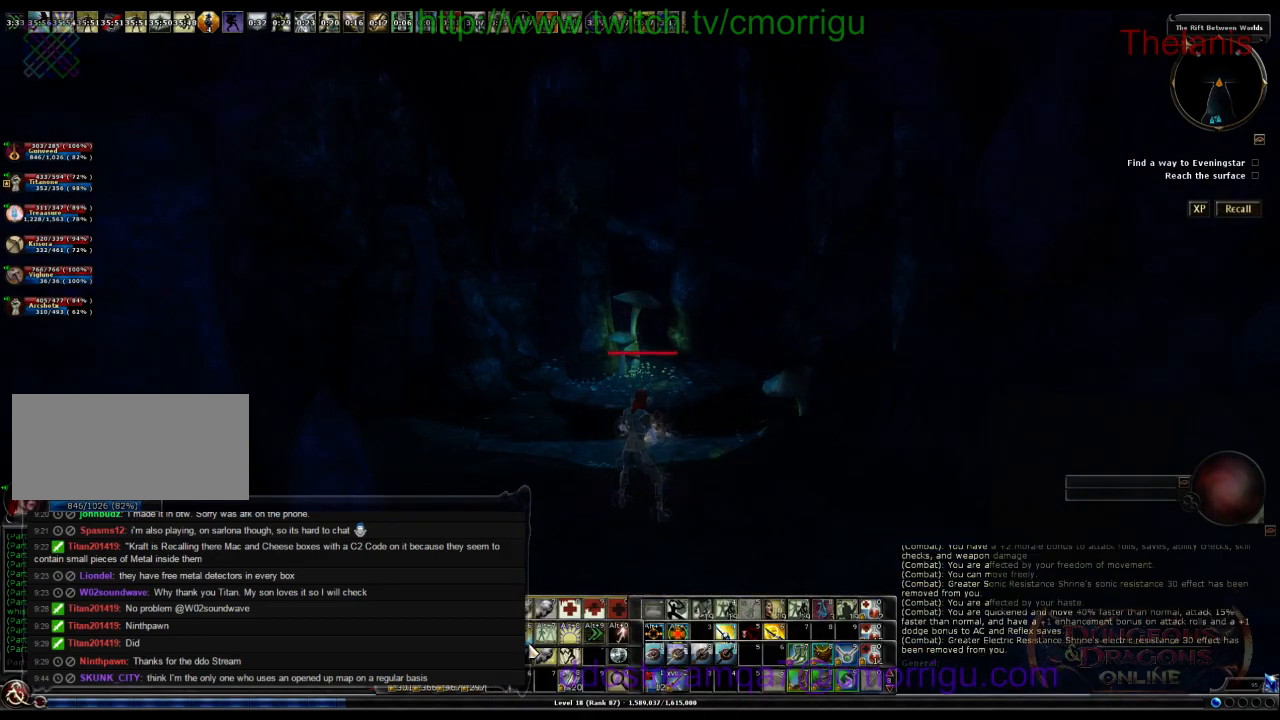
{"keys": [], "events": []}
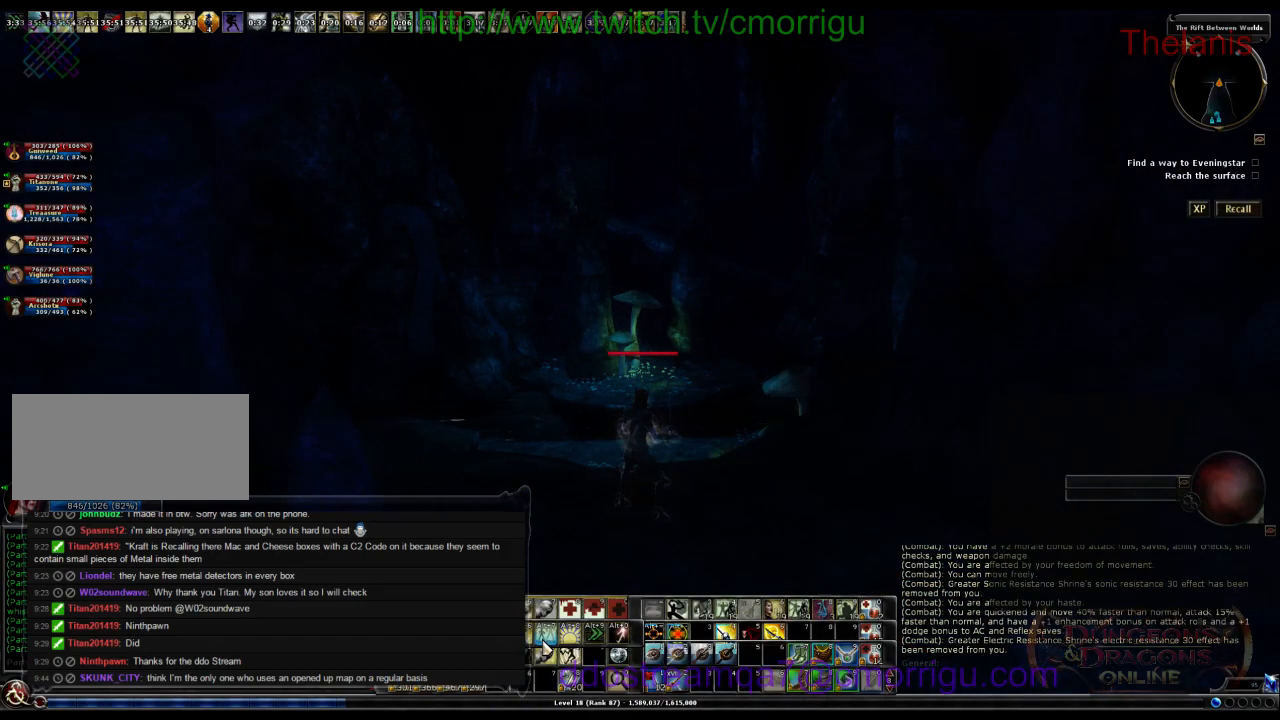
{"keys": [], "events": []}
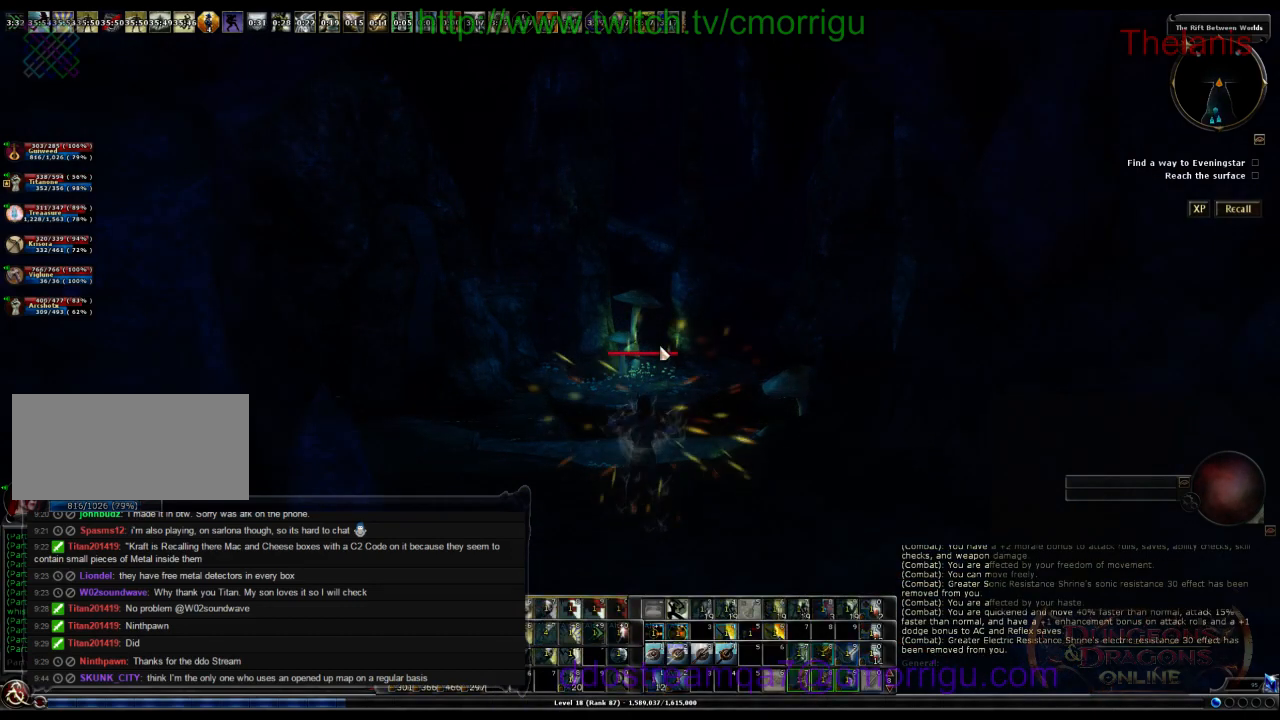
{"keys": ["w"], "events": [[234, "w", "down"]]}
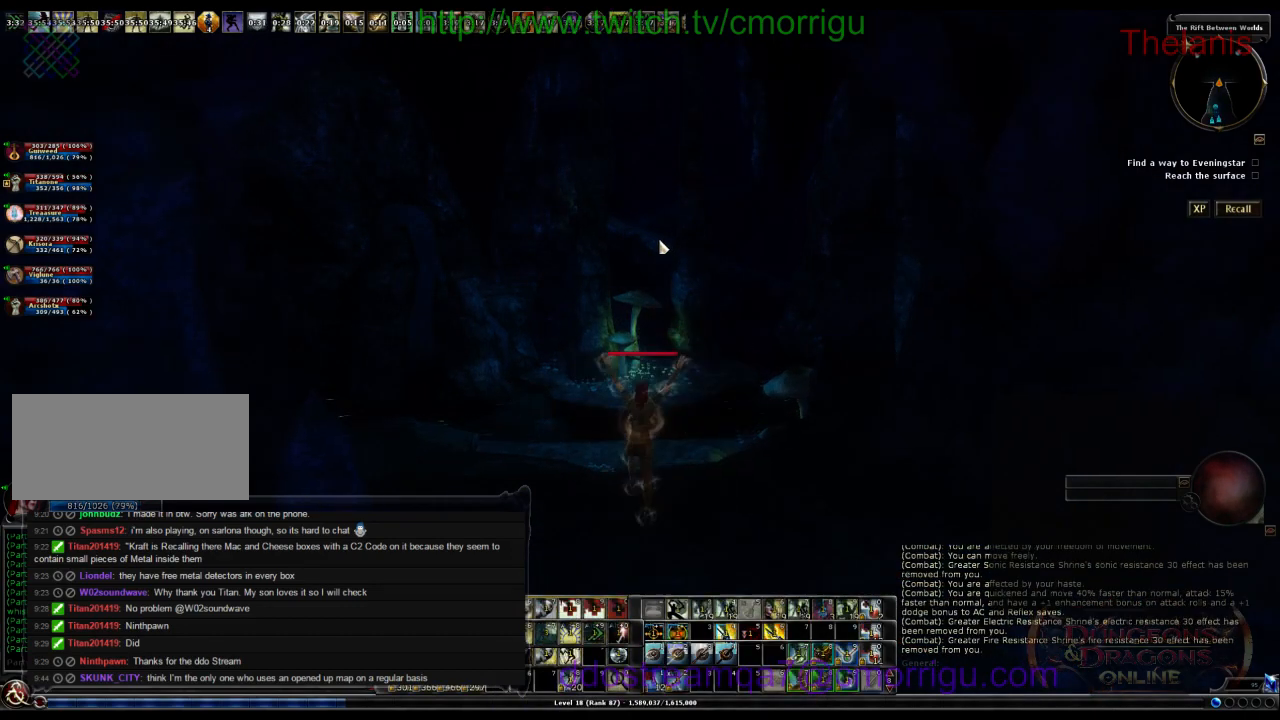
{"keys": ["w"], "events": []}
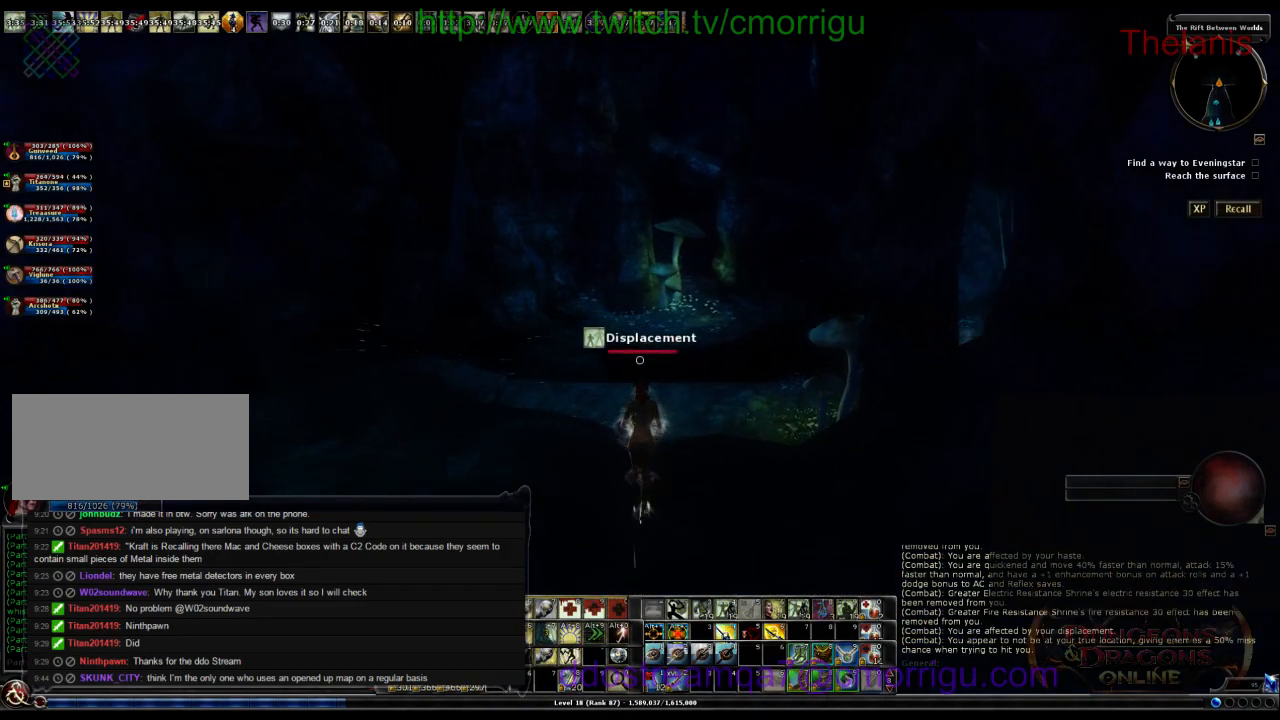
{"keys": ["w"], "events": []}
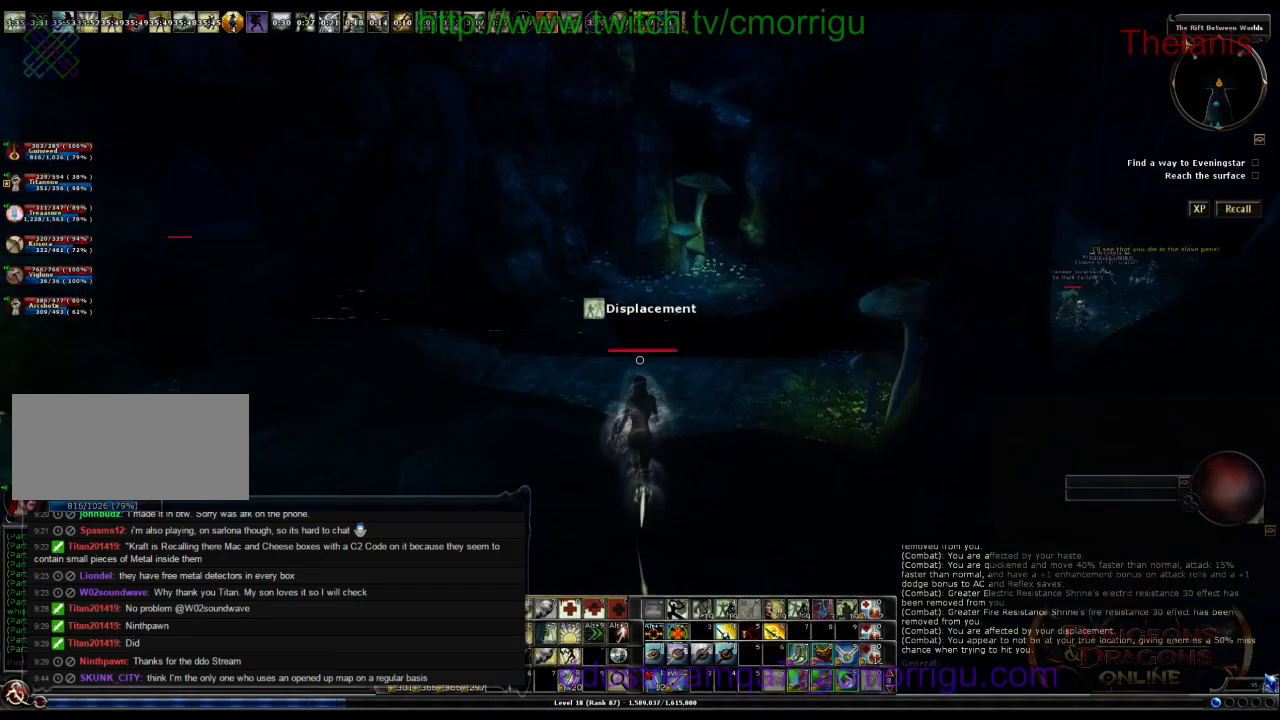
{"keys": [], "events": [[500, "w", "up"]]}
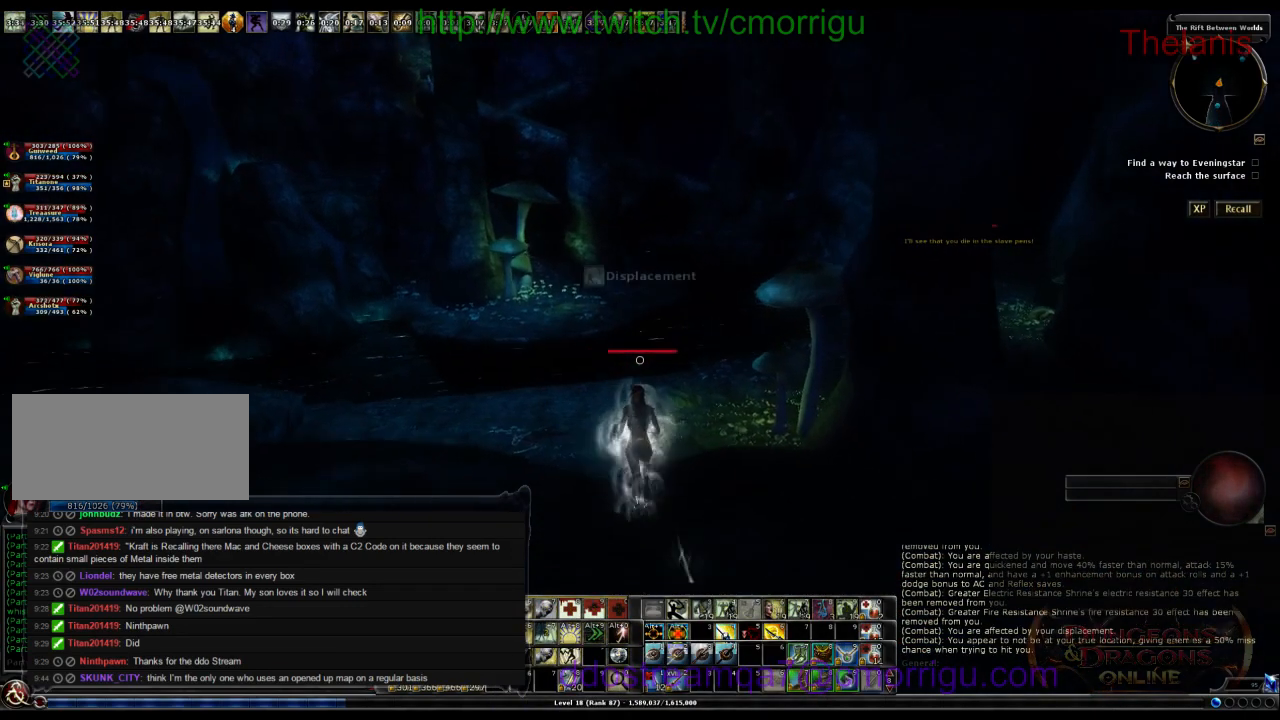
{"keys": ["d", "w"], "events": [[367, "w", "down"], [500, "d", "down"]]}
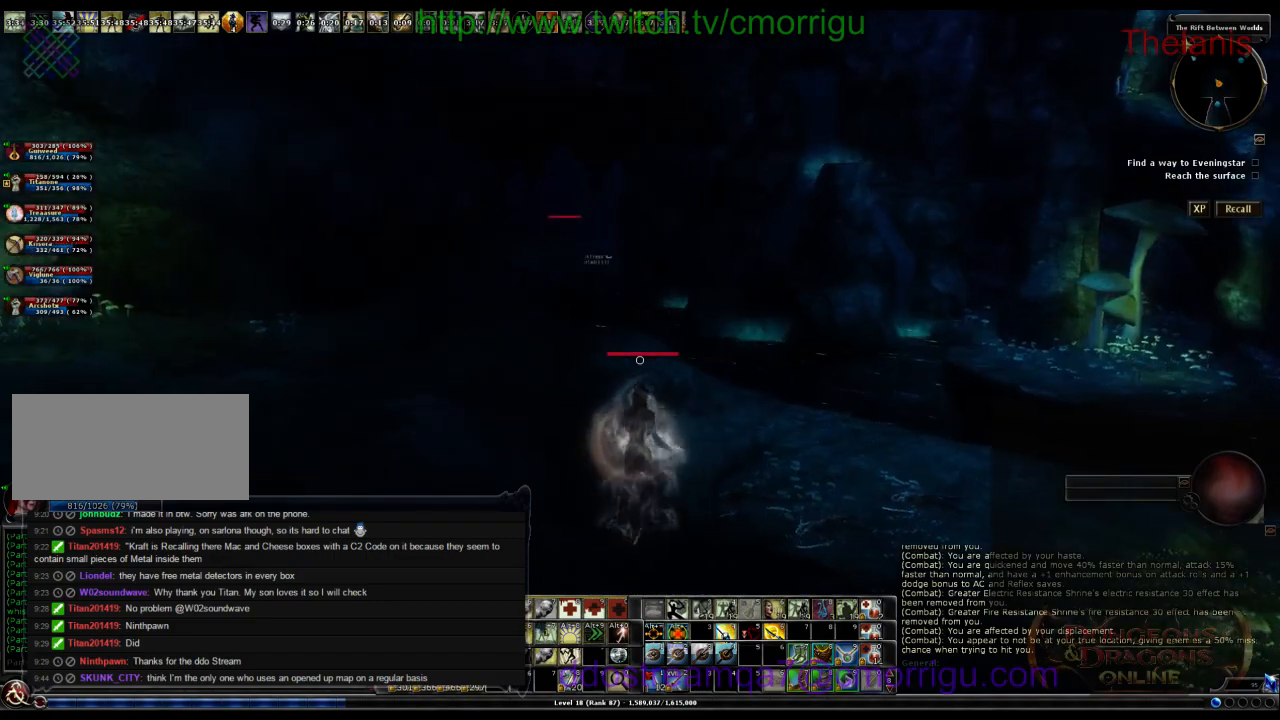
{"keys": ["w"], "events": [[500, "d", "up"]]}
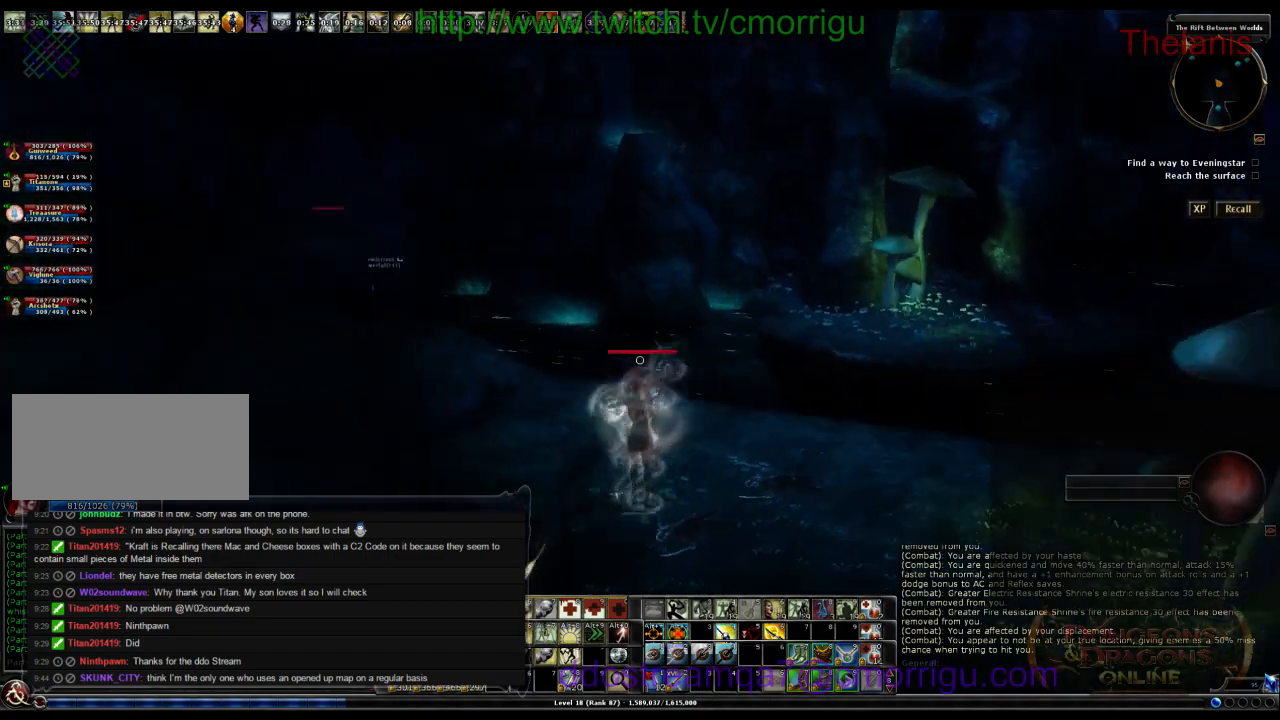
{"keys": ["w"], "events": []}
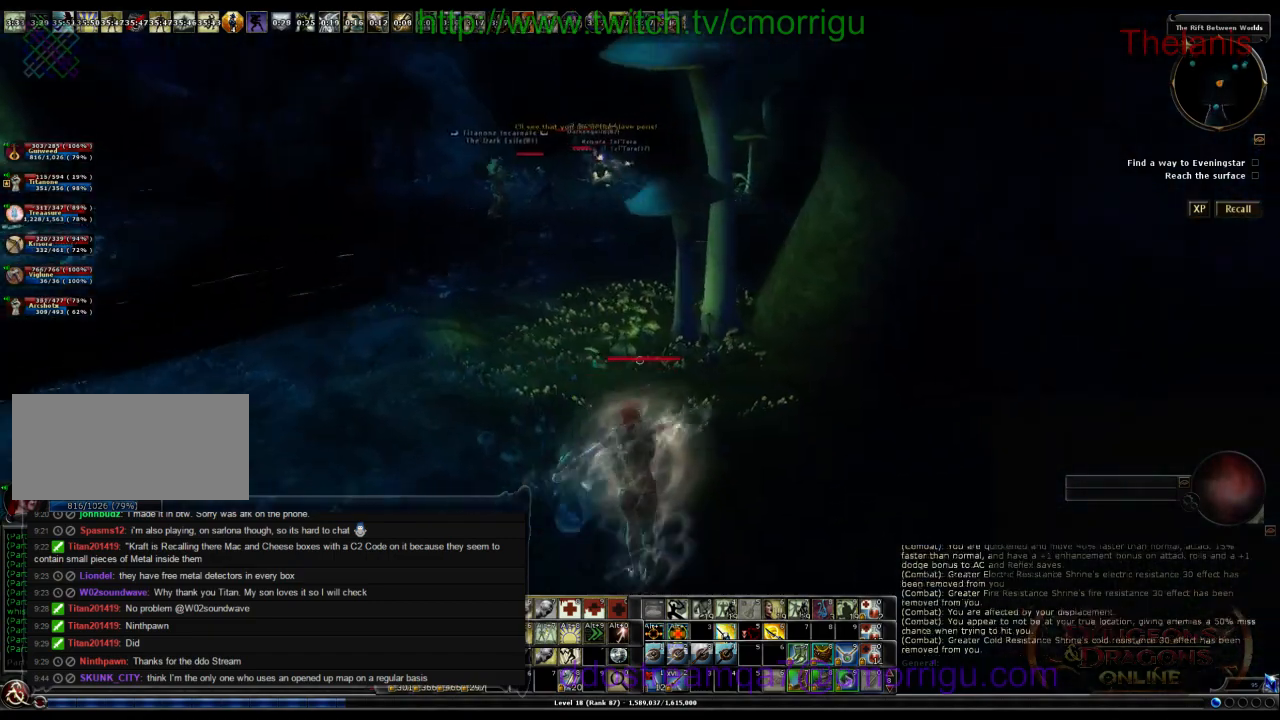
{"keys": ["a", "w"], "events": [[134, "a", "down"]]}
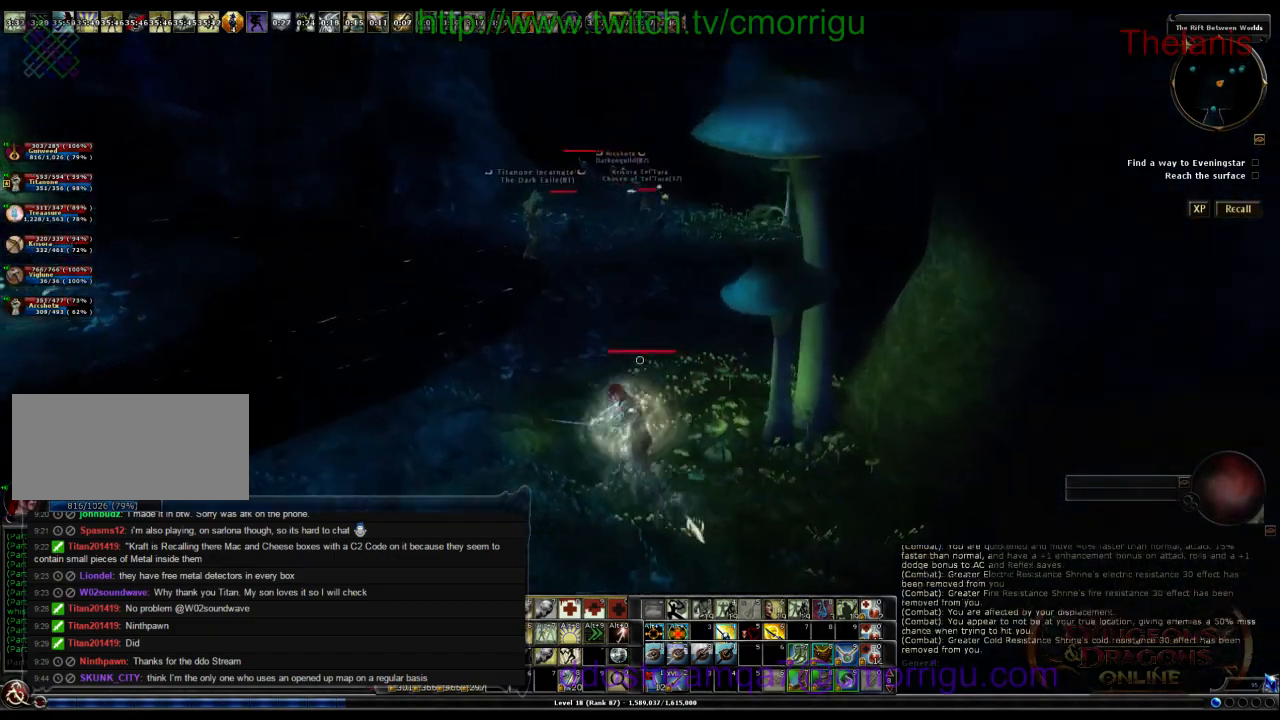
{"keys": ["w"], "events": [[34, "a", "up"]]}